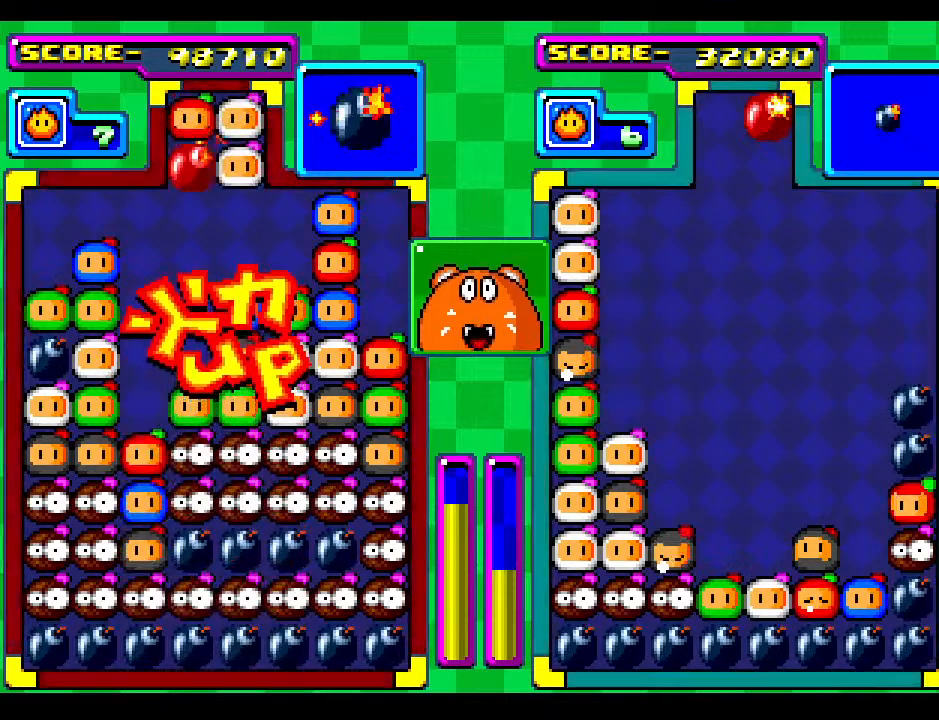
Gameplay with a controller; each line is a JSON object with the inputs held at the frame after it. "events" lists button and stick changes between this image and that frame as [ms after this image, input, new state], when the widget could be followed in between. Not read: L3 R3 other_buttons.
{"buttons": [], "events": [[367, "DPAD_DOWN", "up"]]}
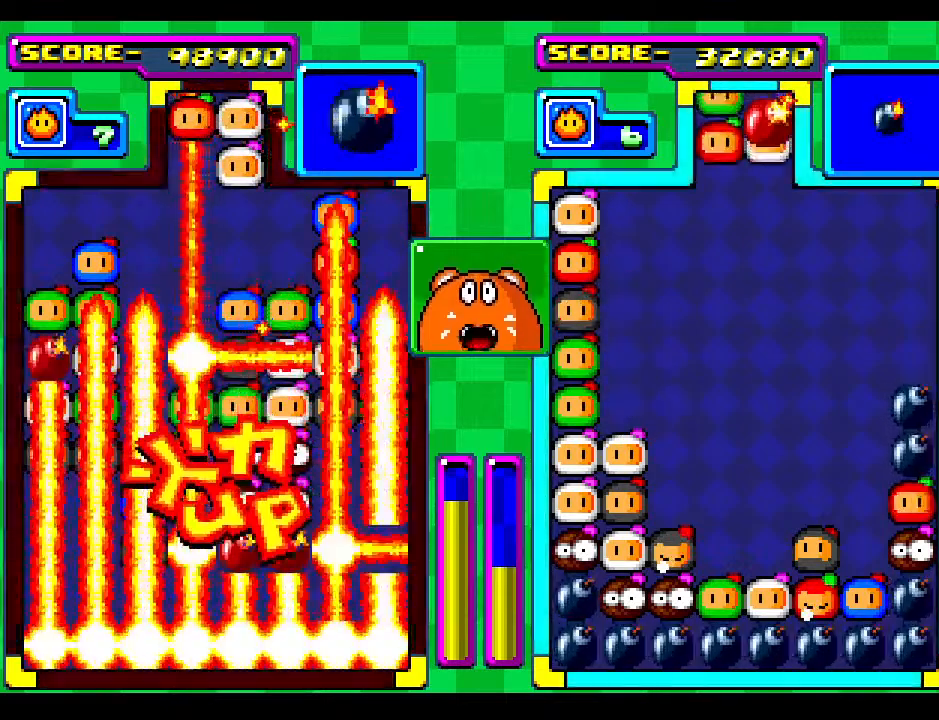
{"buttons": [], "events": []}
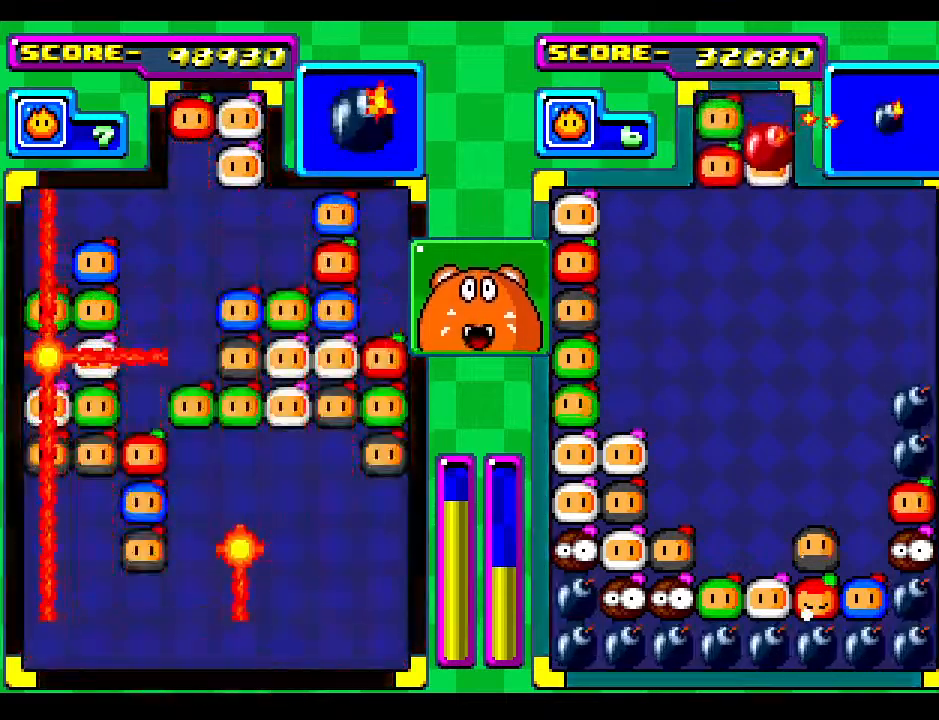
{"buttons": [], "events": []}
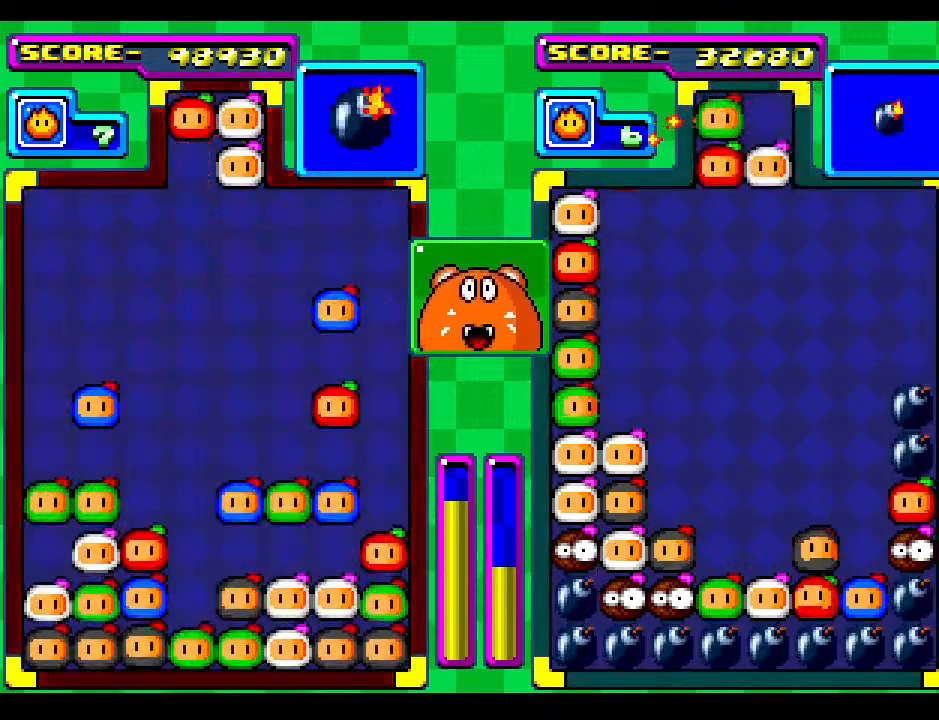
{"buttons": [], "events": []}
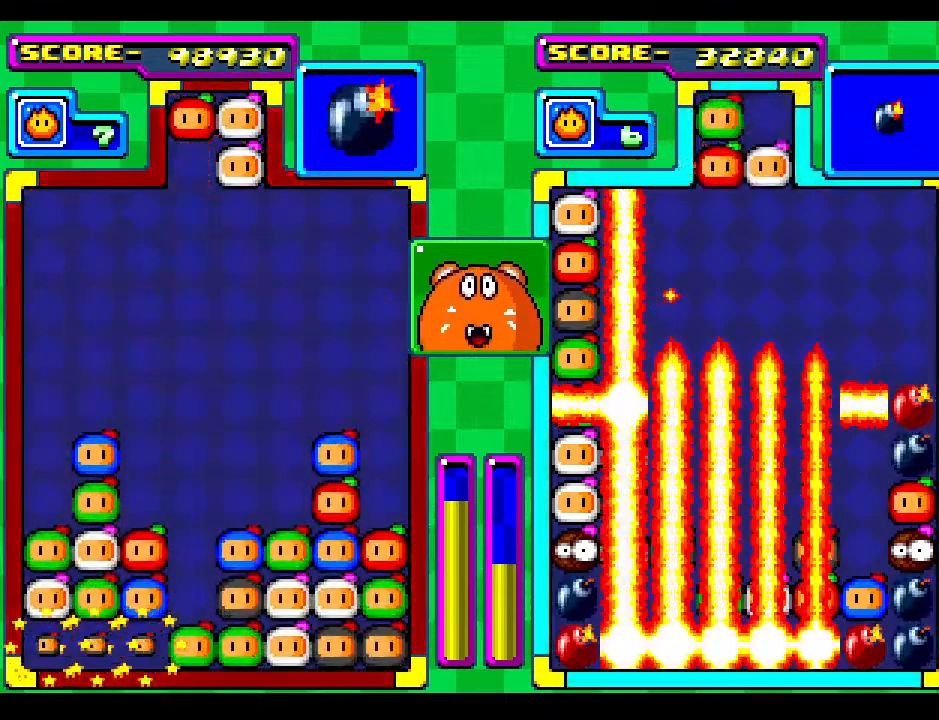
{"buttons": [], "events": []}
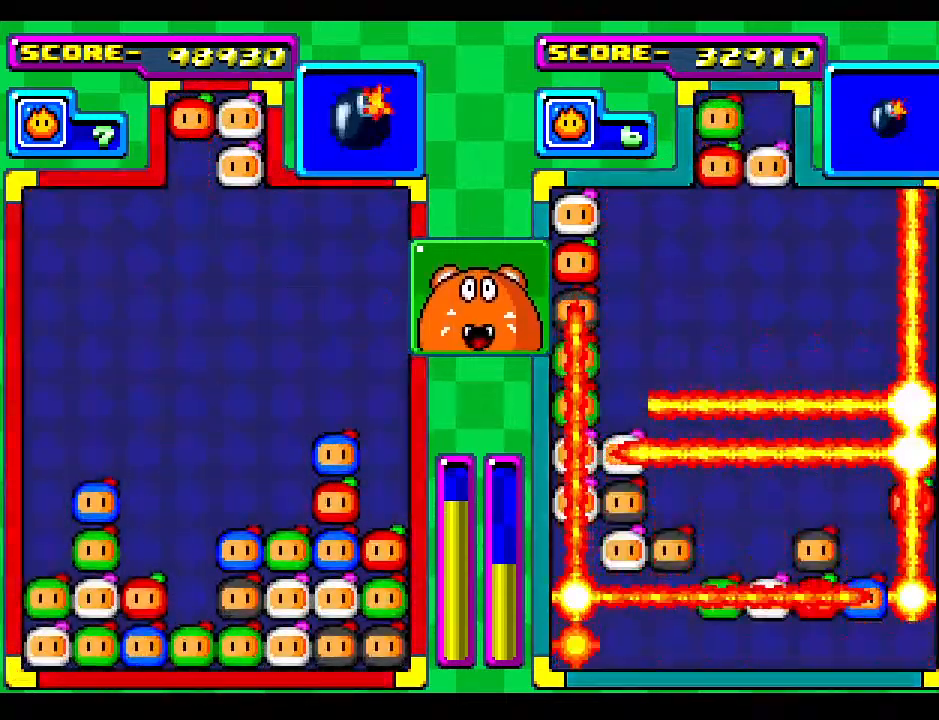
{"buttons": ["DPAD_DOWN"], "events": [[400, "DPAD_DOWN", "down"]]}
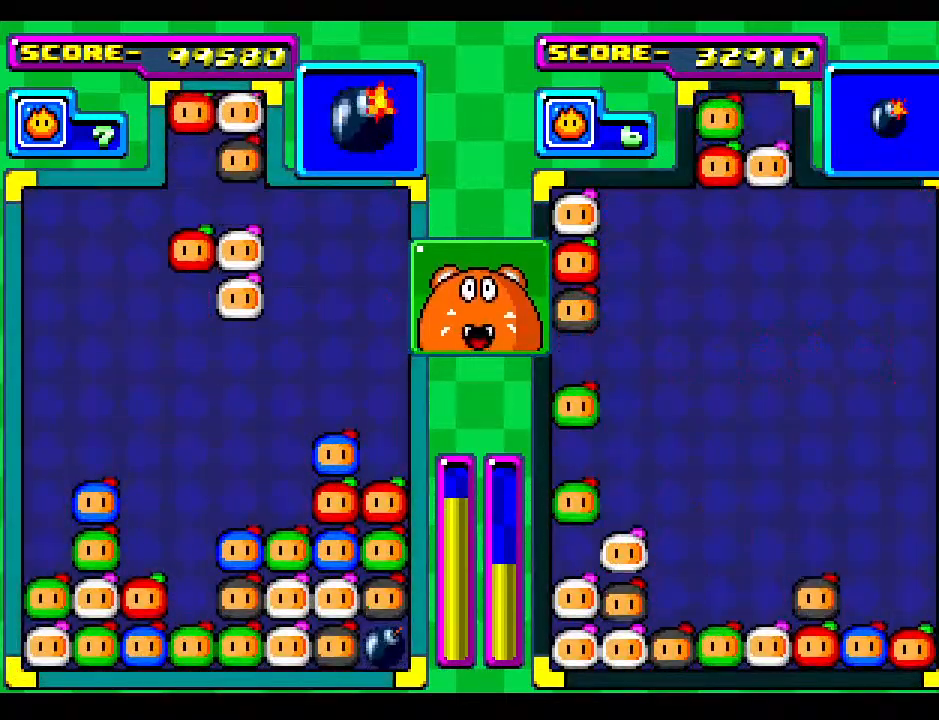
{"buttons": [], "events": [[33, "DPAD_DOWN", "up"], [300, "DPAD_RIGHT", "down"], [383, "DPAD_RIGHT", "up"]]}
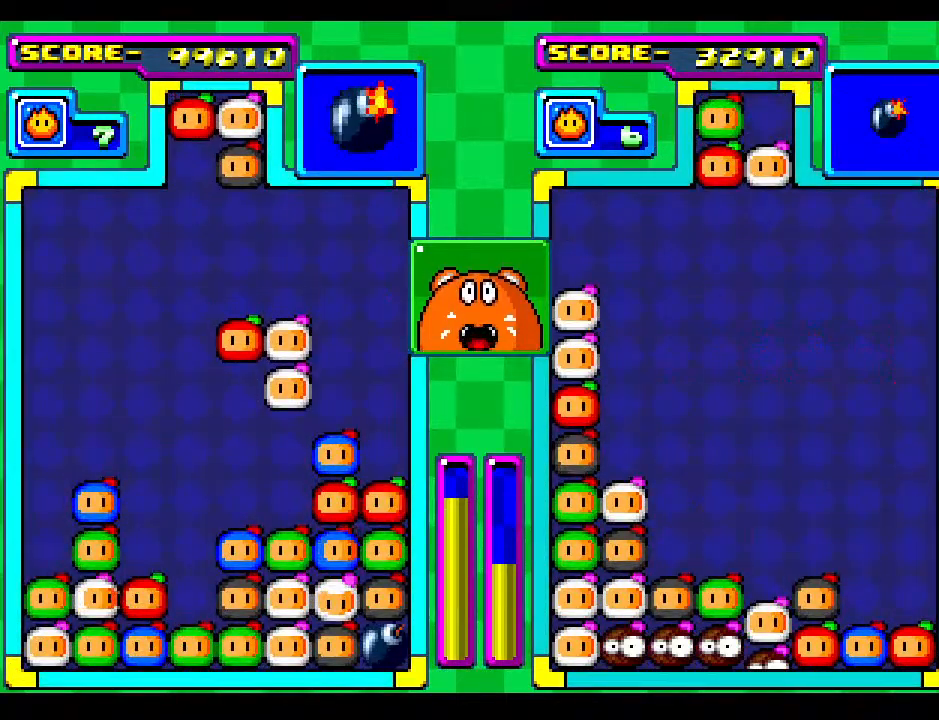
{"buttons": [], "events": [[50, "DPAD_LEFT", "down"], [183, "DPAD_LEFT", "up"], [300, "DPAD_LEFT", "down"], [400, "DPAD_LEFT", "up"]]}
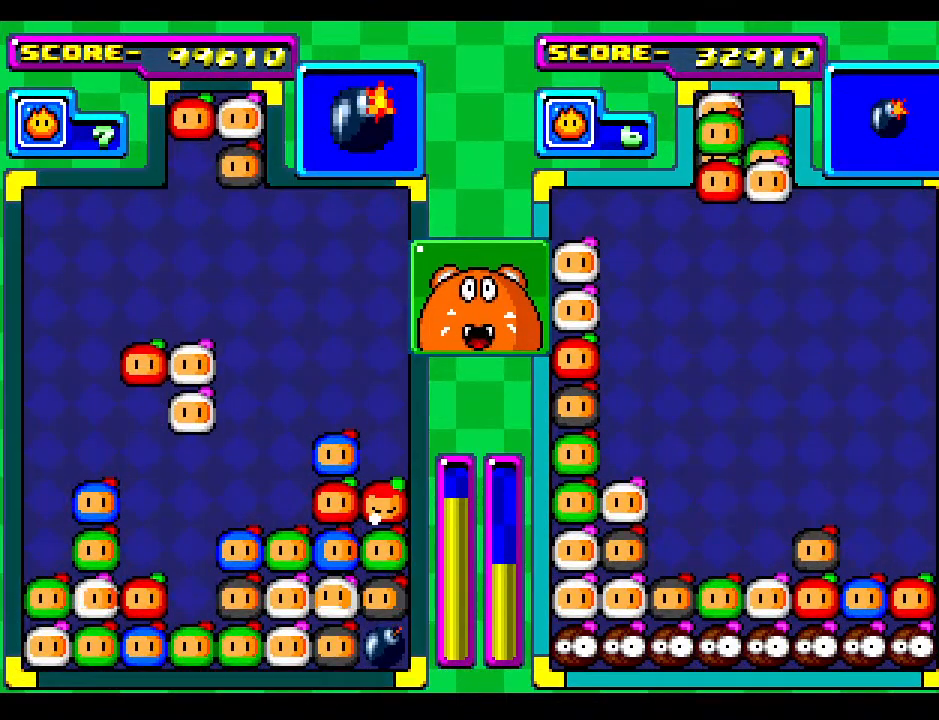
{"buttons": ["DPAD_DOWN"], "events": [[33, "DPAD_DOWN", "down"], [333, "DPAD_DOWN", "up"], [417, "DPAD_DOWN", "down"]]}
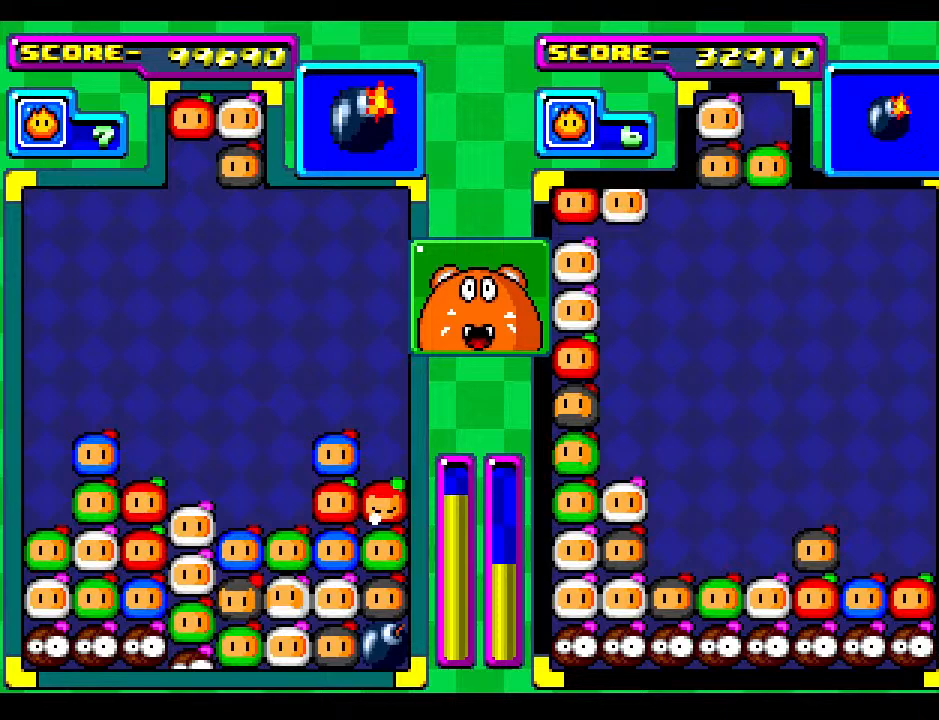
{"buttons": ["DPAD_DOWN"], "events": [[17, "DPAD_DOWN", "up"], [417, "DPAD_DOWN", "down"]]}
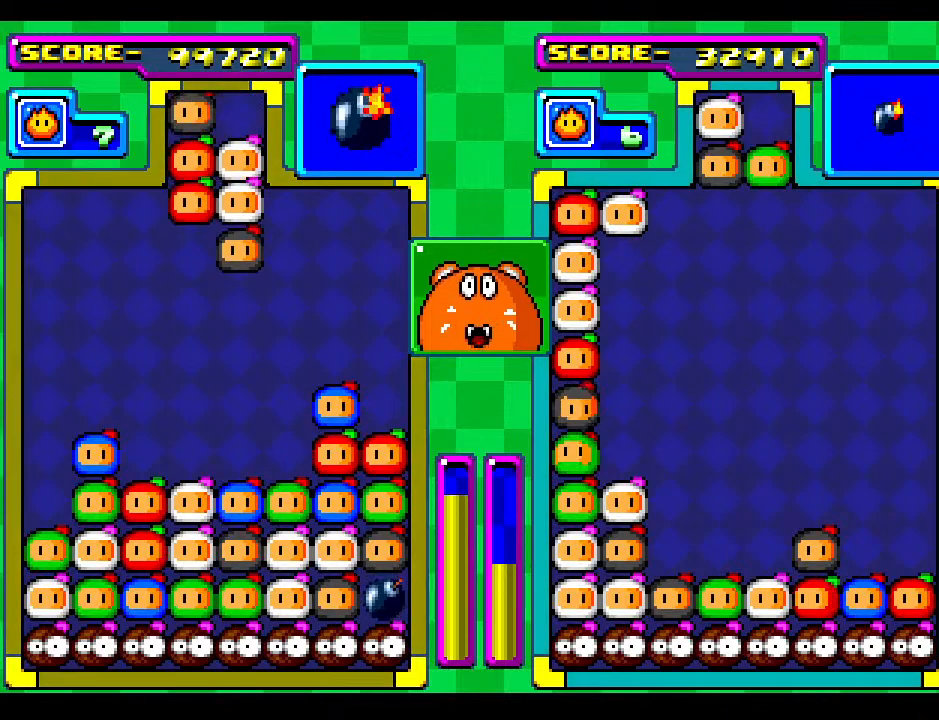
{"buttons": [], "events": [[17, "DPAD_DOWN", "up"], [83, "DPAD_LEFT", "down"], [217, "DPAD_LEFT", "up"]]}
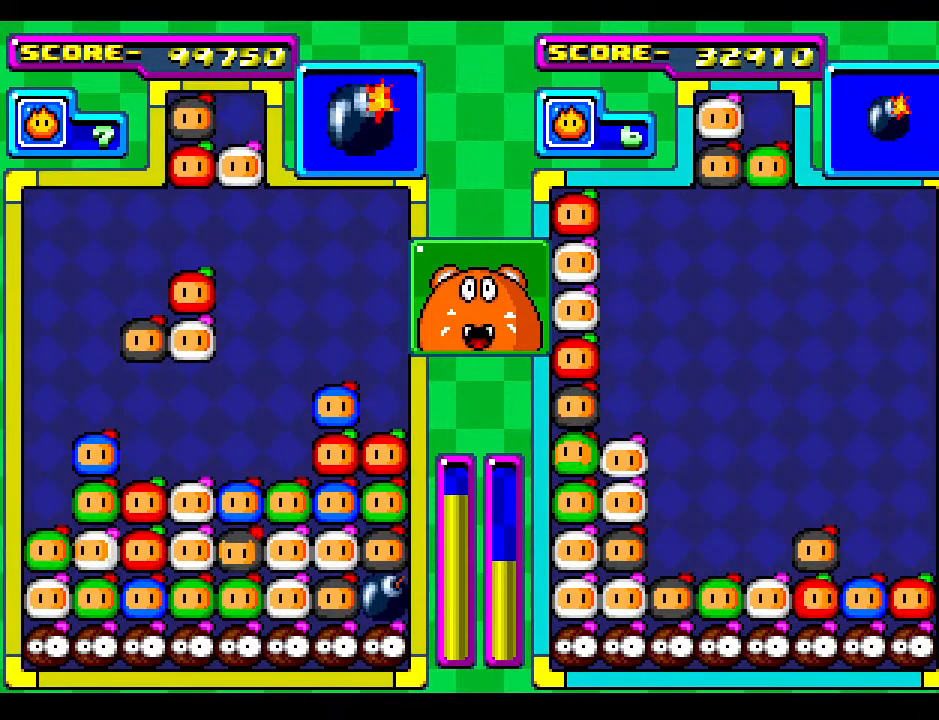
{"buttons": ["DPAD_DOWN"], "events": [[33, "DPAD_DOWN", "down"], [400, "DPAD_DOWN", "up"], [483, "DPAD_DOWN", "down"]]}
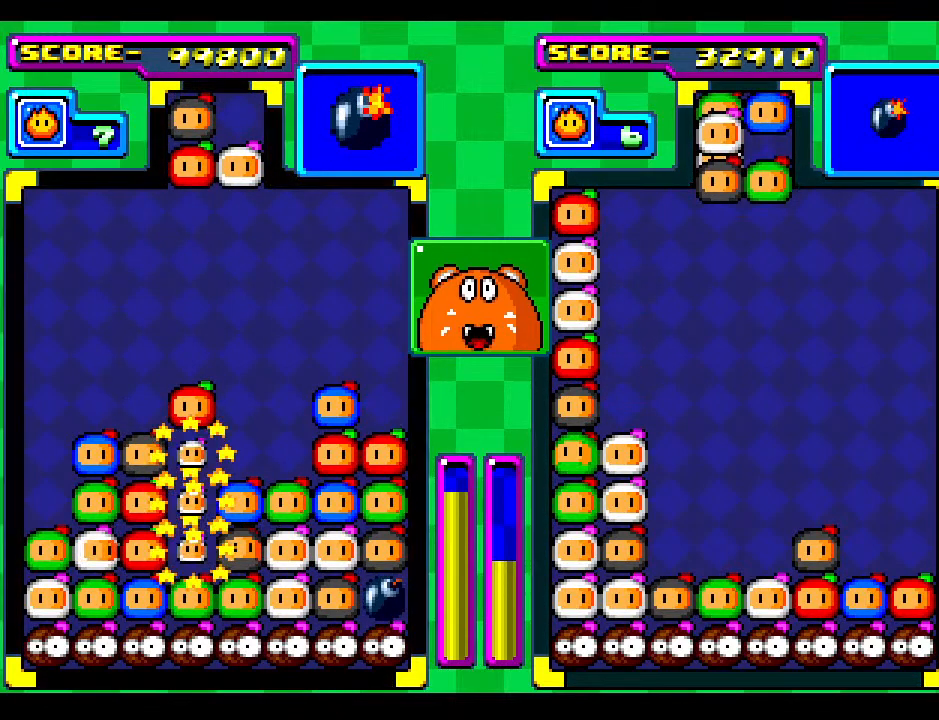
{"buttons": [], "events": [[133, "DPAD_DOWN", "up"], [233, "DPAD_DOWN", "down"], [417, "DPAD_DOWN", "up"]]}
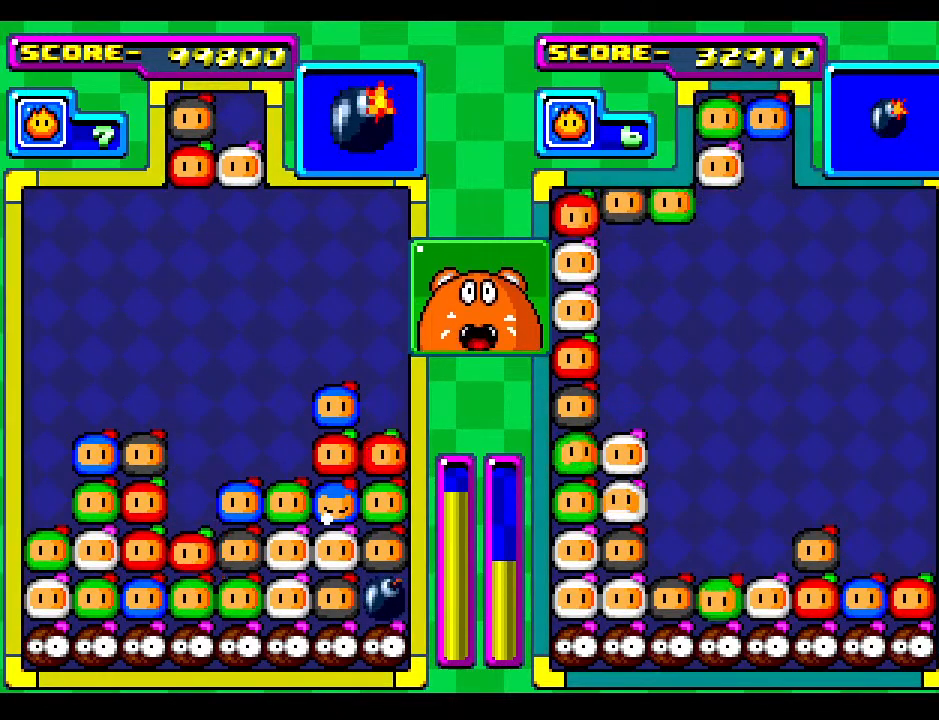
{"buttons": [], "events": [[50, "DPAD_DOWN", "down"], [183, "DPAD_DOWN", "up"]]}
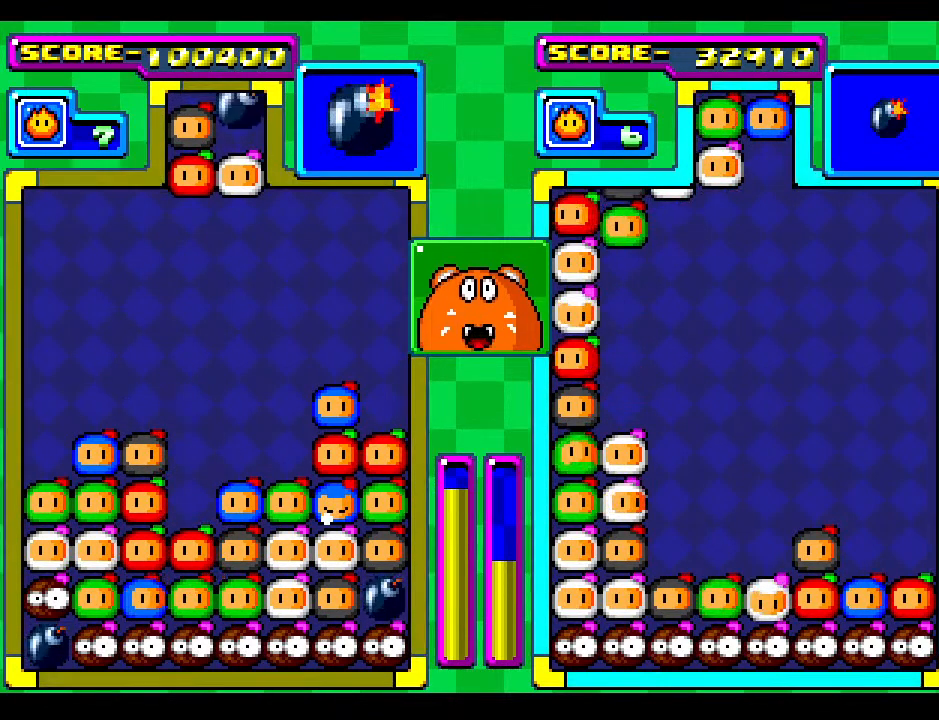
{"buttons": ["DPAD_DOWN"], "events": [[33, "DPAD_DOWN", "down"], [117, "DPAD_DOWN", "up"], [450, "DPAD_DOWN", "down"]]}
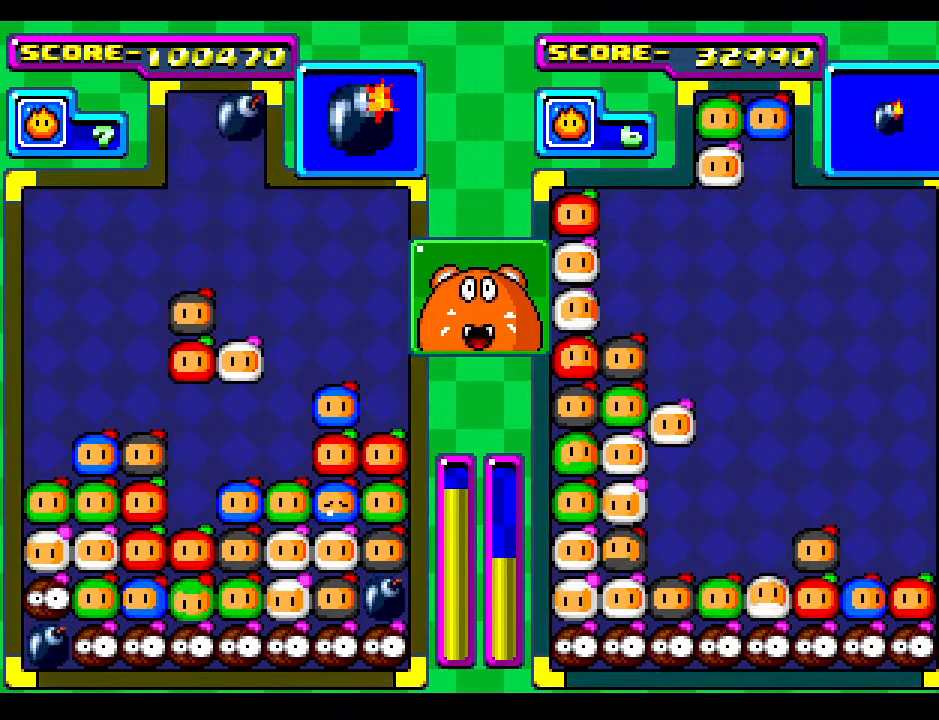
{"buttons": [], "events": [[50, "DPAD_DOWN", "up"], [150, "DPAD_DOWN", "down"], [317, "DPAD_DOWN", "up"]]}
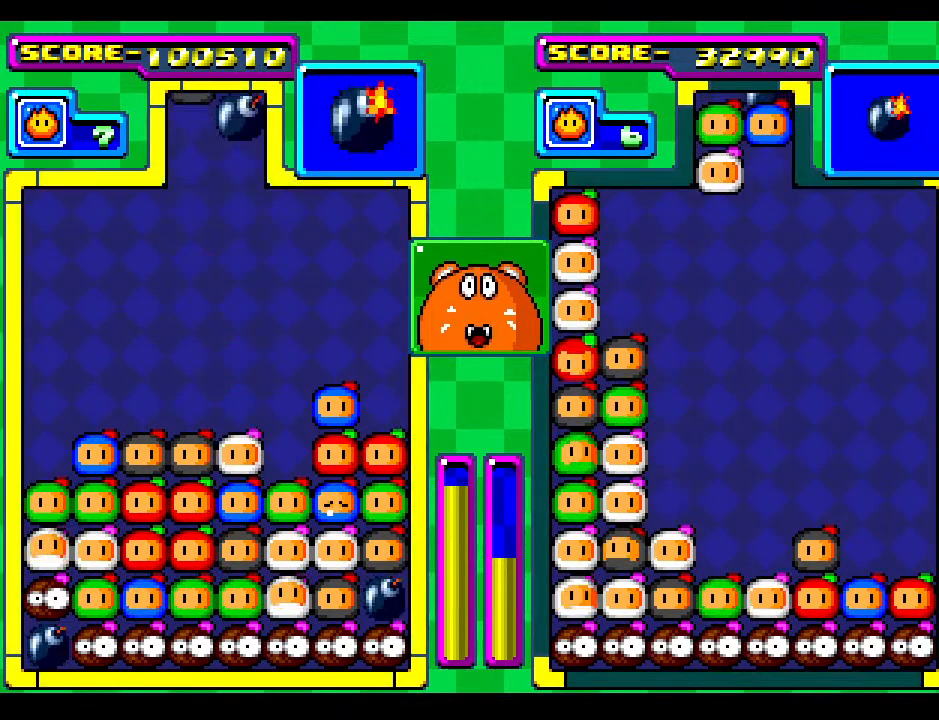
{"buttons": ["DPAD_DOWN"], "events": [[467, "DPAD_DOWN", "down"]]}
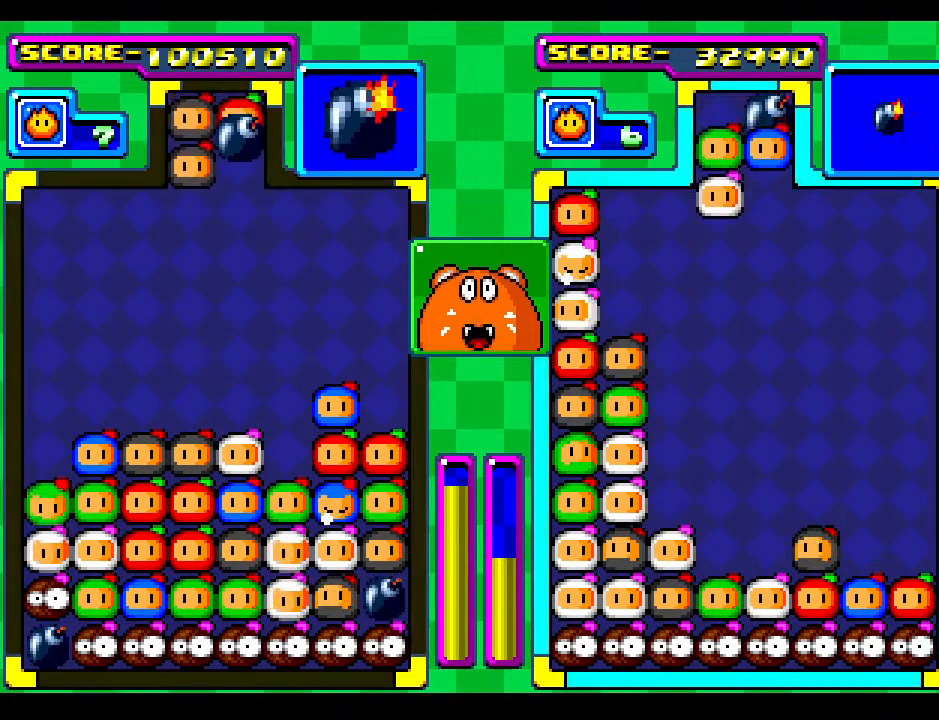
{"buttons": ["DPAD_LEFT"], "events": [[67, "DPAD_DOWN", "up"], [150, "DPAD_RIGHT", "down"], [233, "DPAD_RIGHT", "up"], [467, "DPAD_LEFT", "down"]]}
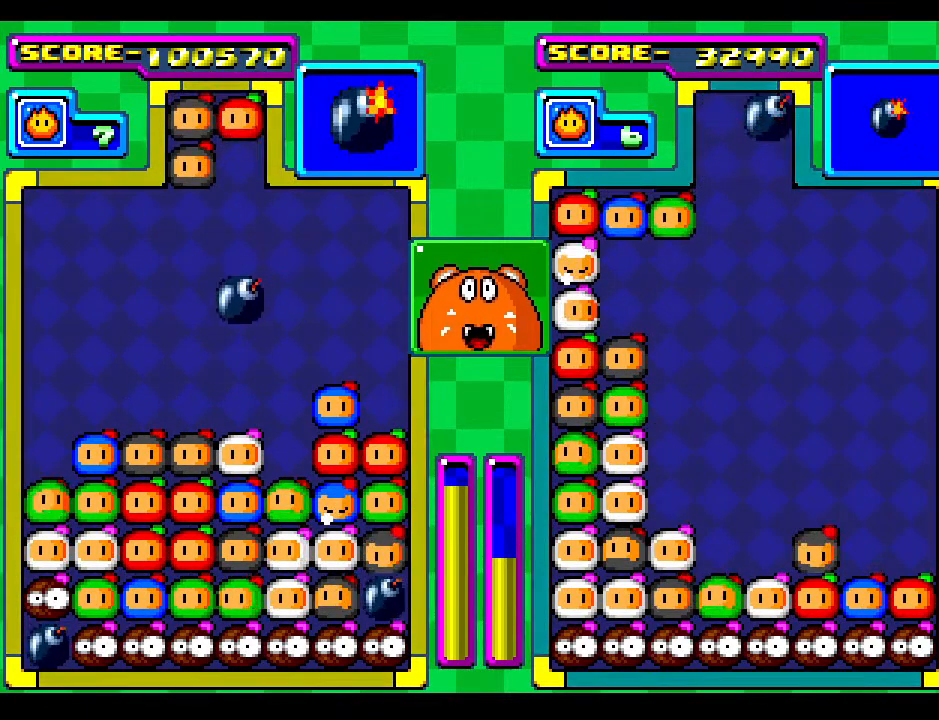
{"buttons": ["DPAD_LEFT"], "events": [[50, "DPAD_LEFT", "up"], [150, "DPAD_LEFT", "down"], [233, "DPAD_LEFT", "up"], [317, "DPAD_LEFT", "down"], [383, "DPAD_LEFT", "up"], [483, "DPAD_LEFT", "down"]]}
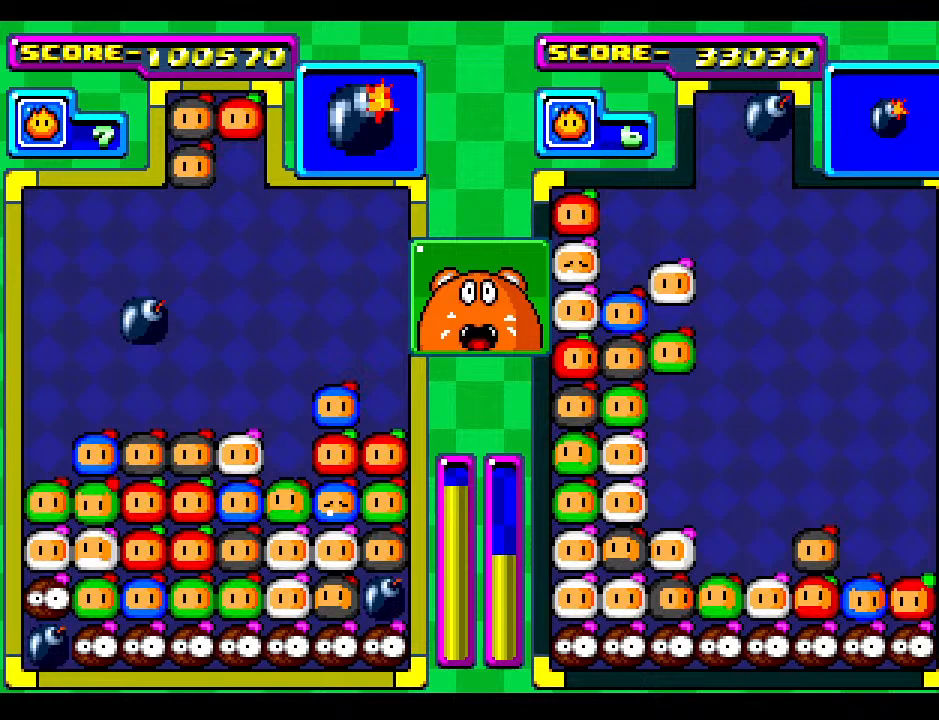
{"buttons": ["DPAD_DOWN"], "events": [[50, "DPAD_LEFT", "up"], [150, "DPAD_LEFT", "down"], [250, "DPAD_DOWN", "down"], [267, "DPAD_LEFT", "up"], [400, "DPAD_DOWN", "up"], [483, "DPAD_DOWN", "down"]]}
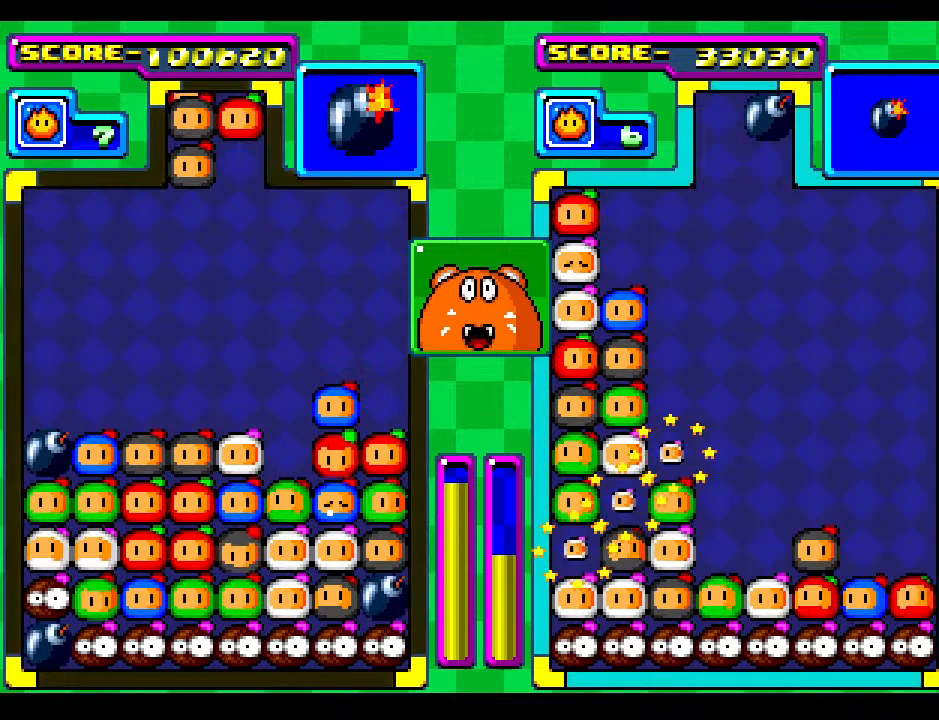
{"buttons": [], "events": [[50, "DPAD_DOWN", "up"], [300, "DPAD_RIGHT", "down"], [400, "DPAD_RIGHT", "up"]]}
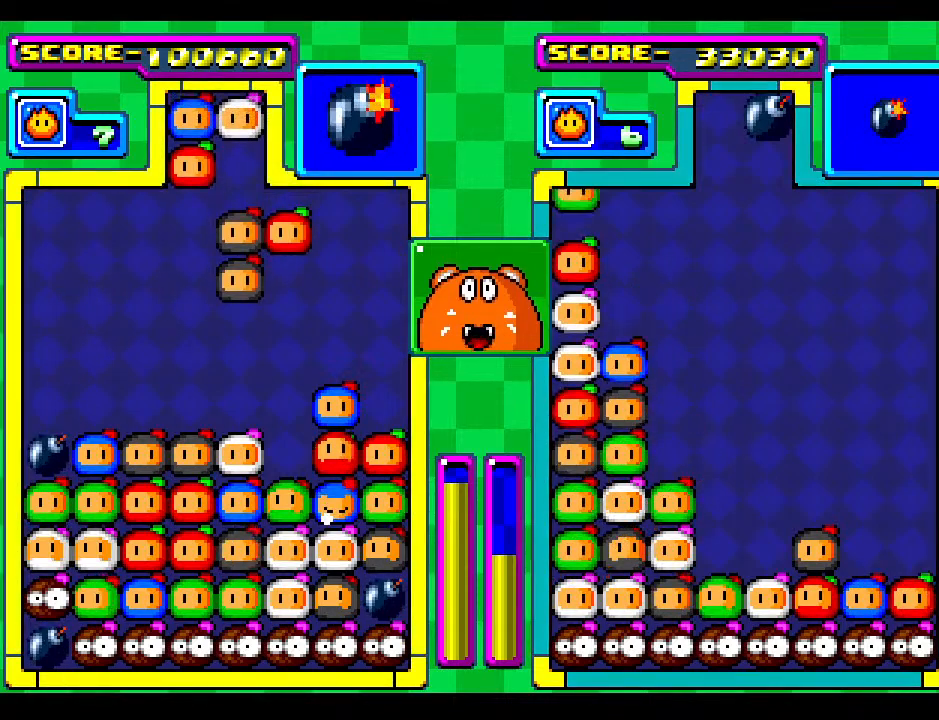
{"buttons": [], "events": [[17, "DPAD_RIGHT", "down"], [100, "DPAD_RIGHT", "up"]]}
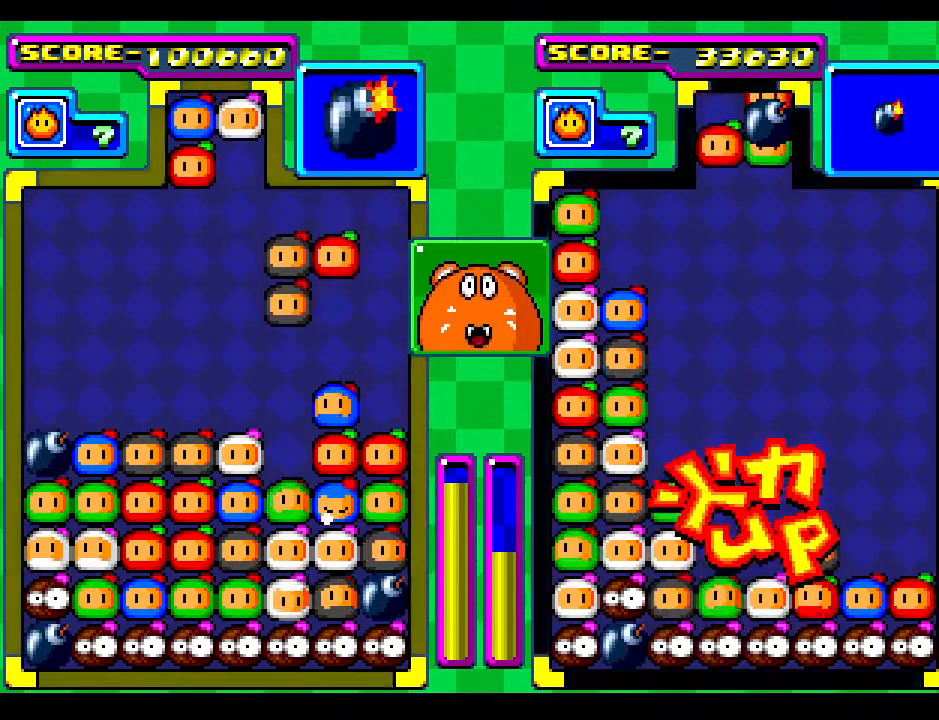
{"buttons": [], "events": [[167, "DPAD_LEFT", "down"], [233, "DPAD_LEFT", "up"]]}
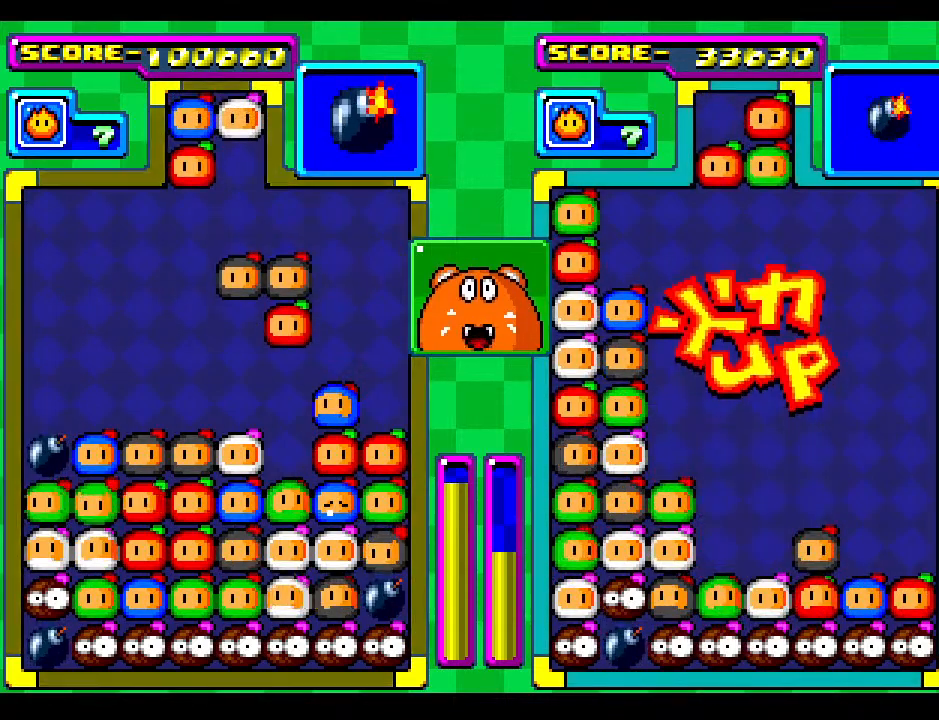
{"buttons": ["DPAD_DOWN"], "events": [[167, "DPAD_DOWN", "down"], [350, "DPAD_DOWN", "up"], [450, "DPAD_DOWN", "down"]]}
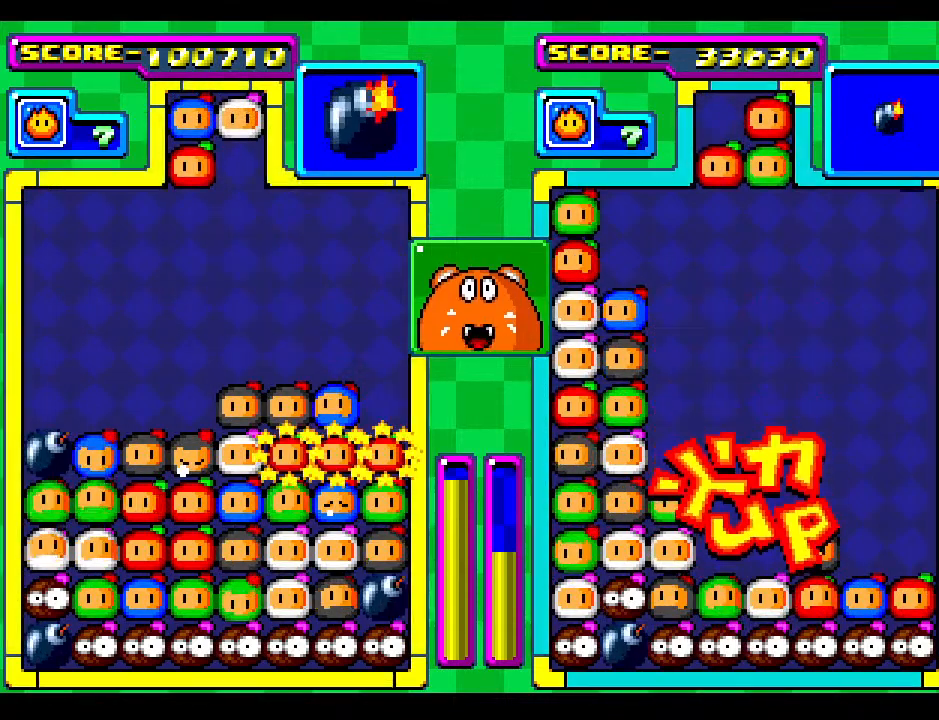
{"buttons": [], "events": [[67, "DPAD_DOWN", "up"]]}
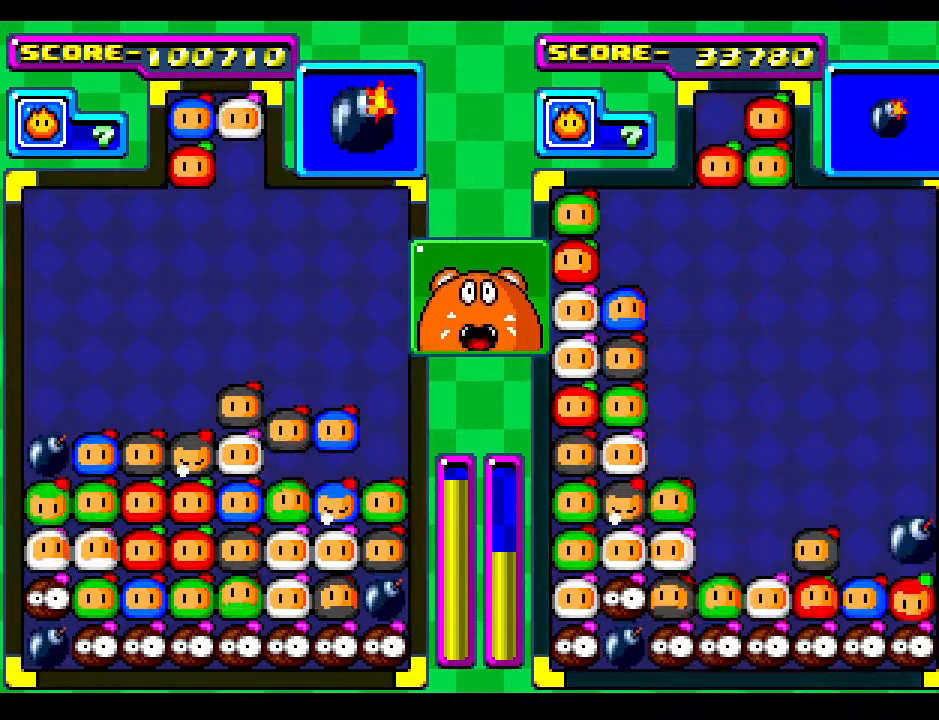
{"buttons": [], "events": []}
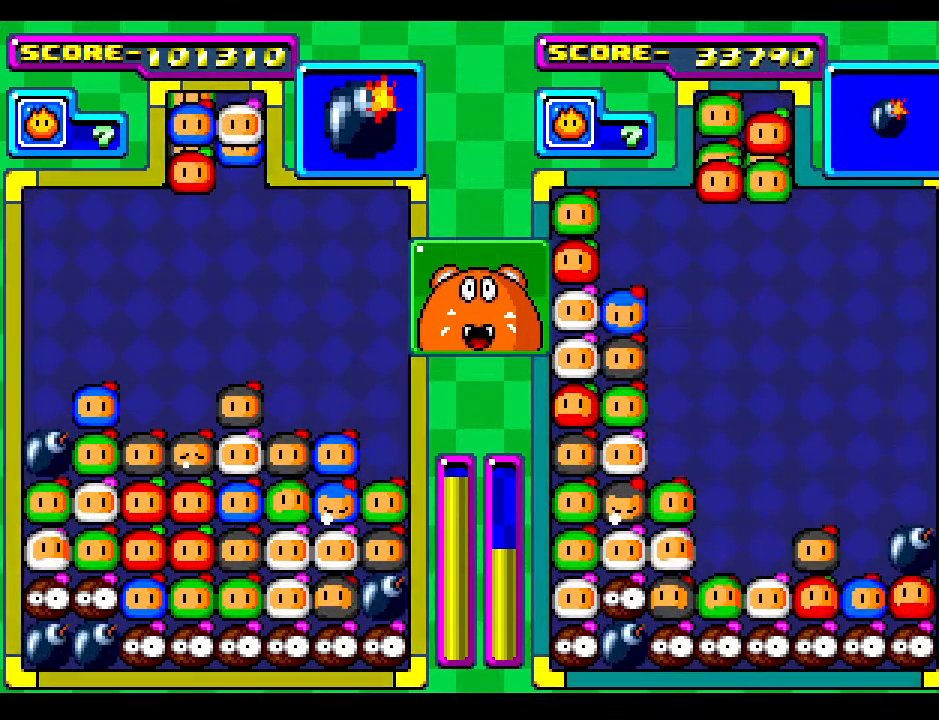
{"buttons": [], "events": [[283, "DPAD_DOWN", "down"], [367, "DPAD_RIGHT", "down"], [383, "DPAD_DOWN", "up"], [467, "DPAD_RIGHT", "up"]]}
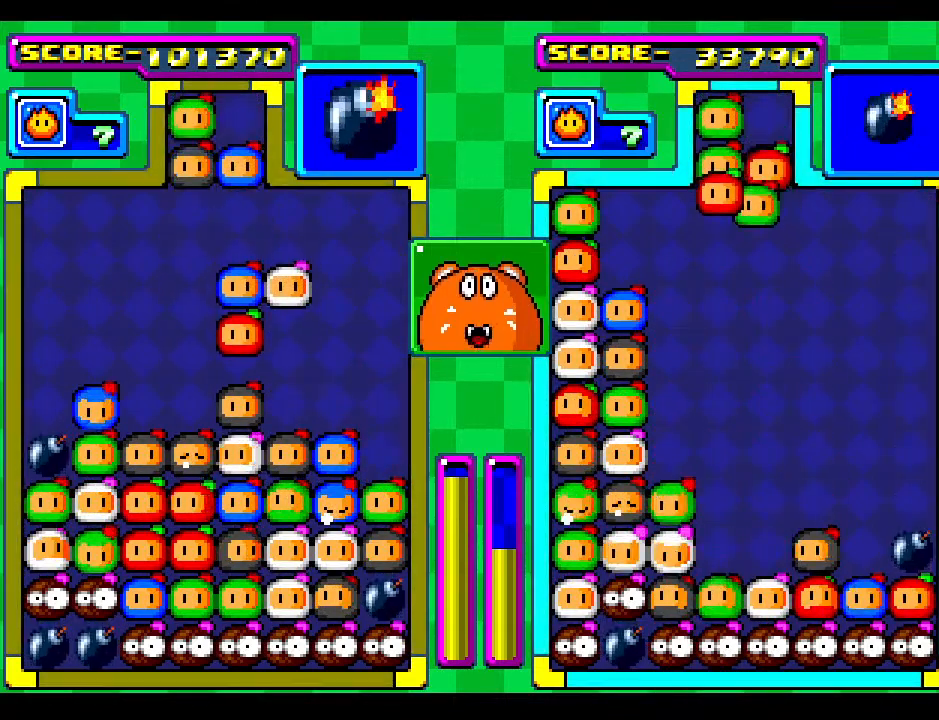
{"buttons": [], "events": [[83, "DPAD_RIGHT", "down"], [200, "DPAD_RIGHT", "up"], [300, "DPAD_RIGHT", "down"], [467, "DPAD_RIGHT", "up"]]}
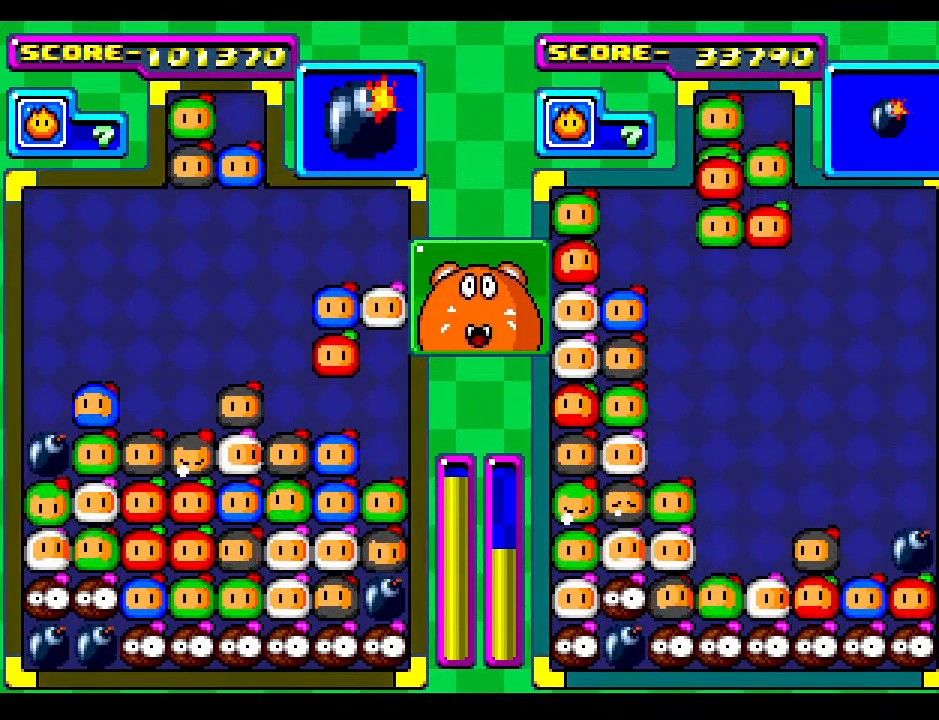
{"buttons": [], "events": []}